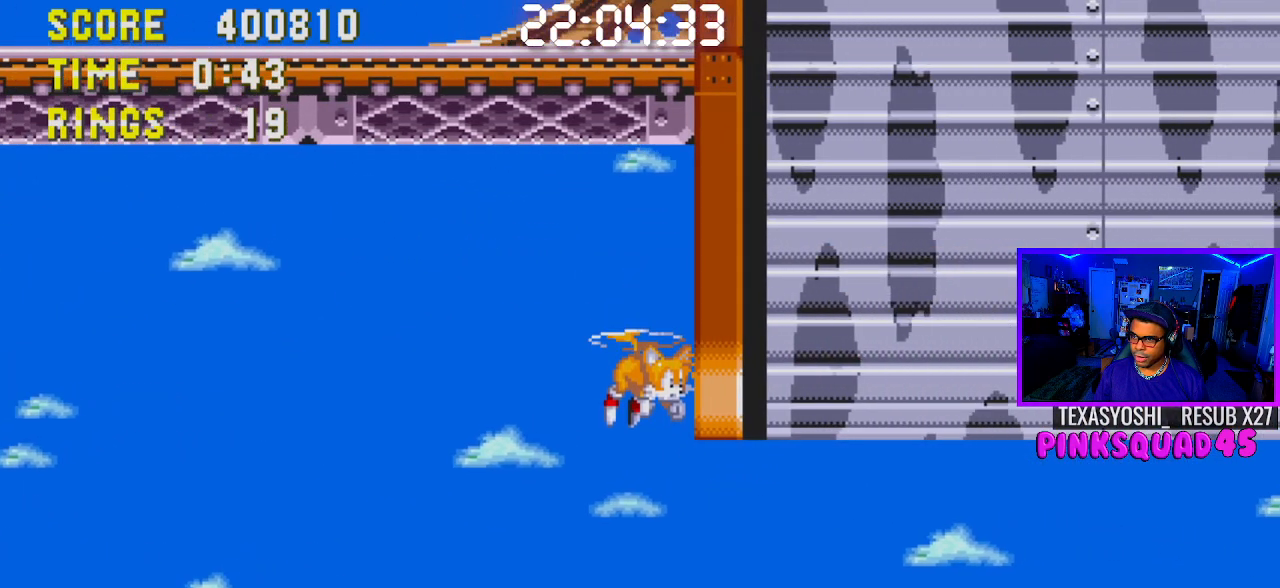
Gameplay with a controller (PlayStation layout); each line is a JSON object with the inputs held at the frame after it. "events" lists button and stick changes between this image and that frame as [ms after this image, input, new state], when the widget could be followed in between. Not read: L1 L3 R1 R3.
{"buttons": ["DPAD_LEFT"], "left_stick": "center", "right_stick": "center", "events": [[17, "DPAD_LEFT", "down"], [100, "CROSS", "up"]]}
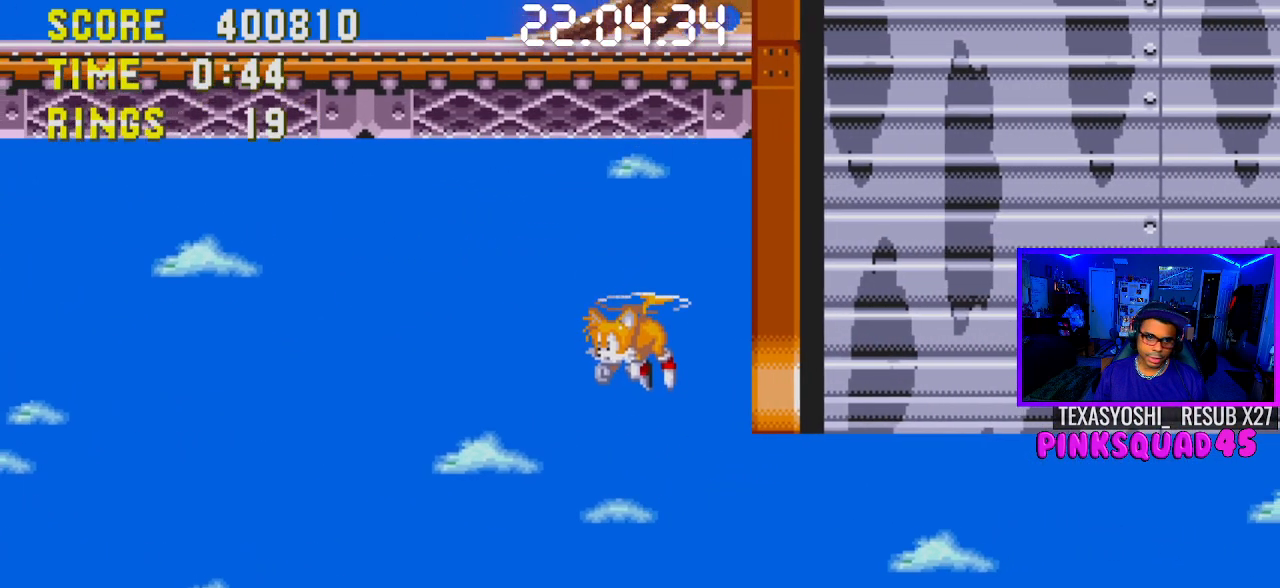
{"buttons": ["DPAD_LEFT"], "left_stick": "center", "right_stick": "center", "events": []}
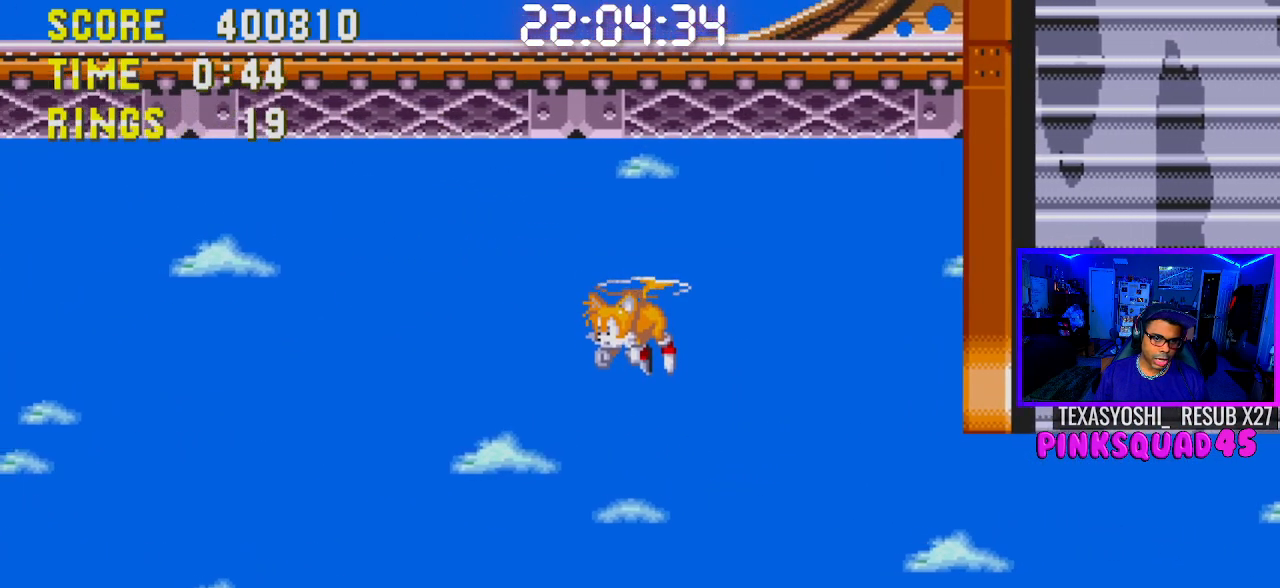
{"buttons": ["CROSS", "DPAD_LEFT"], "left_stick": "center", "right_stick": "center", "events": [[67, "CROSS", "down"], [200, "CROSS", "up"], [500, "CROSS", "down"]]}
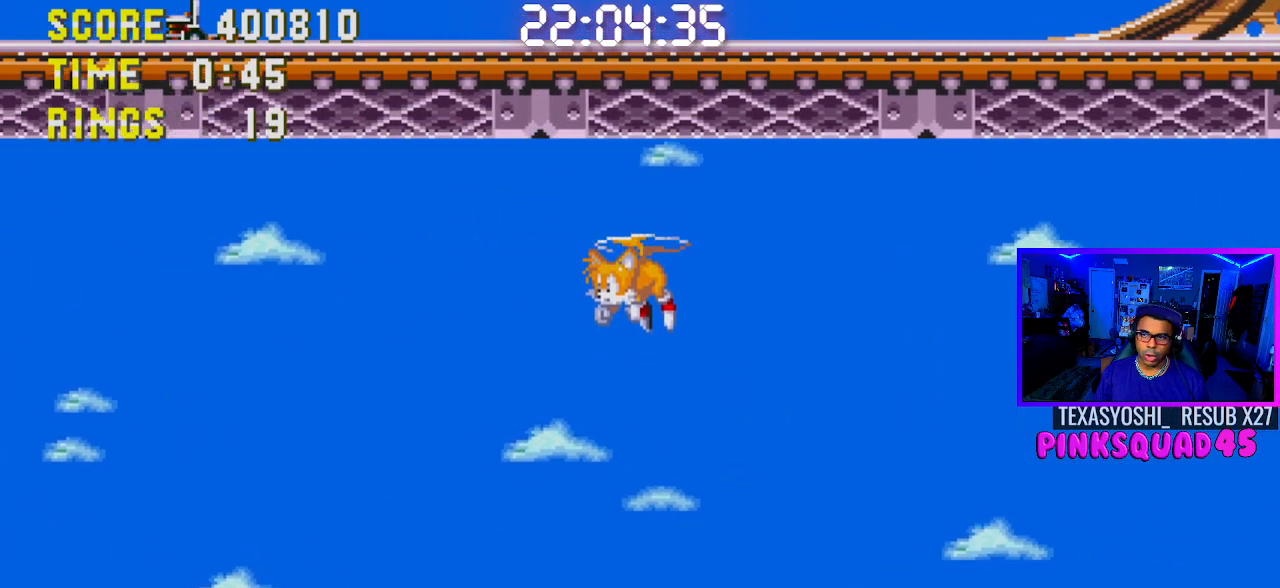
{"buttons": ["DPAD_LEFT"], "left_stick": "center", "right_stick": "center", "events": [[100, "CROSS", "up"]]}
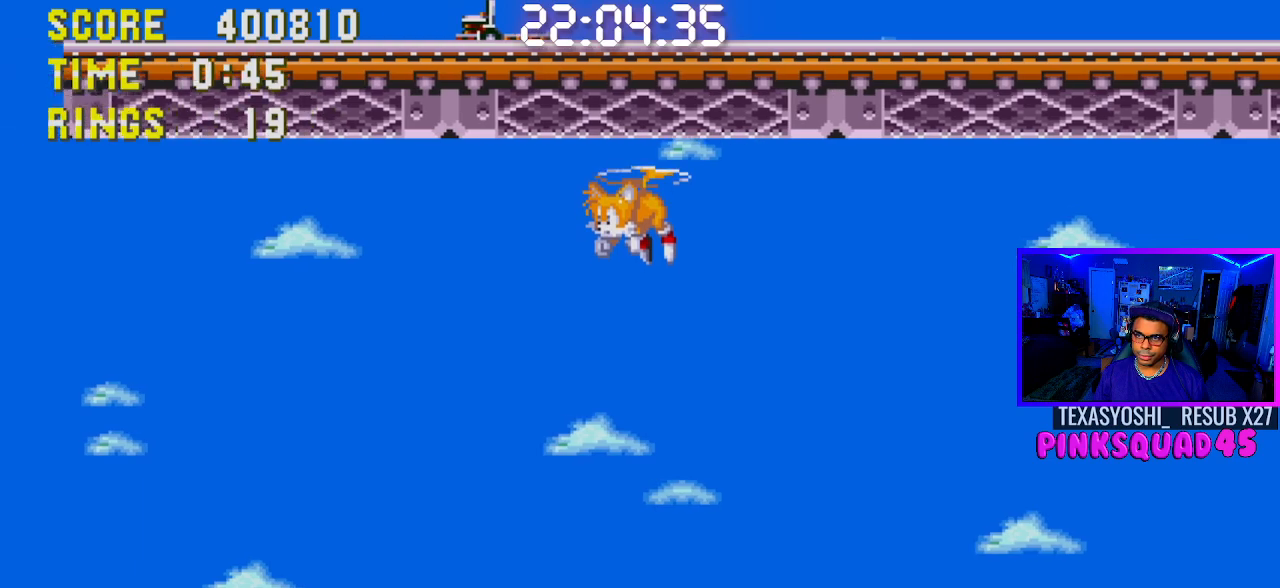
{"buttons": ["CROSS", "DPAD_LEFT"], "left_stick": "center", "right_stick": "center", "events": [[100, "CROSS", "down"], [200, "CROSS", "up"], [317, "CROSS", "down"], [400, "CROSS", "up"], [483, "CROSS", "down"]]}
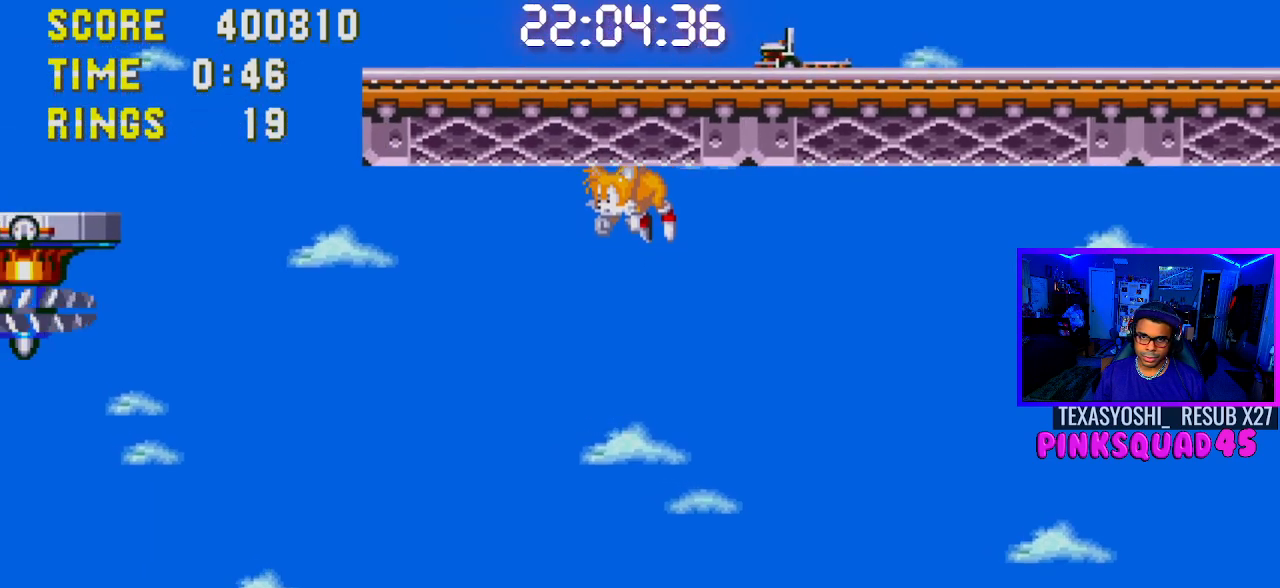
{"buttons": ["CROSS", "DPAD_RIGHT"], "left_stick": "center", "right_stick": "center", "events": [[67, "CROSS", "up"], [167, "CROSS", "down"], [283, "CROSS", "up"], [333, "CROSS", "down"], [350, "DPAD_LEFT", "up"], [450, "CROSS", "up"], [450, "DPAD_RIGHT", "down"], [500, "CROSS", "down"]]}
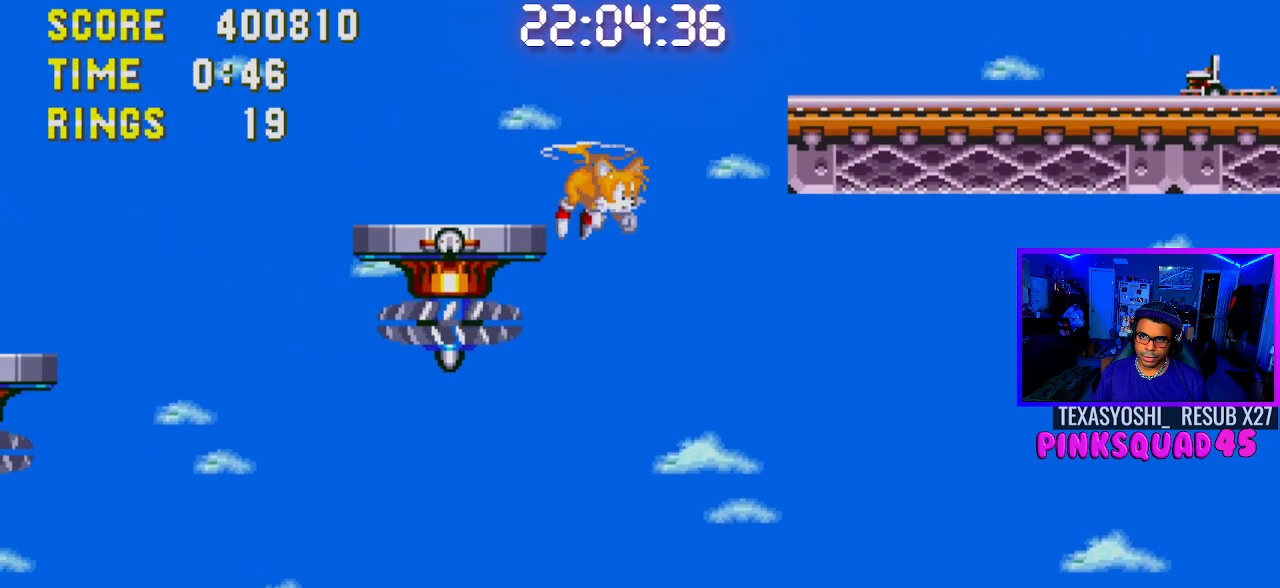
{"buttons": ["DPAD_RIGHT"], "left_stick": "center", "right_stick": "center", "events": [[100, "CROSS", "up"], [100, "DPAD_RIGHT", "up"], [333, "DPAD_RIGHT", "down"]]}
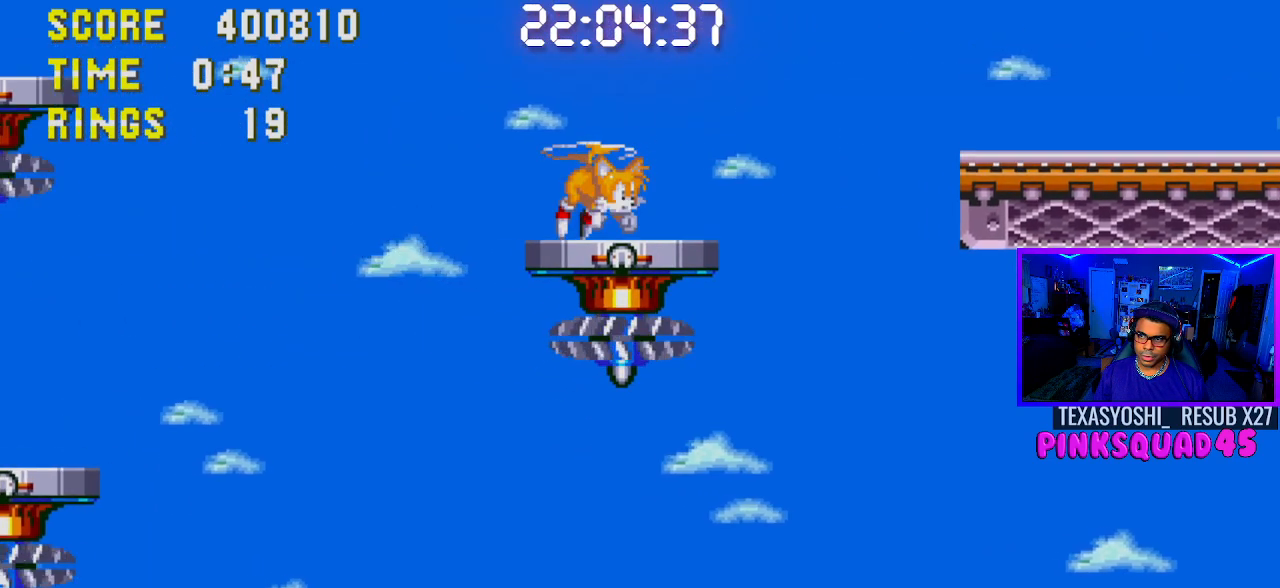
{"buttons": ["DPAD_LEFT"], "left_stick": "center", "right_stick": "center", "events": [[300, "DPAD_RIGHT", "up"], [500, "DPAD_LEFT", "down"]]}
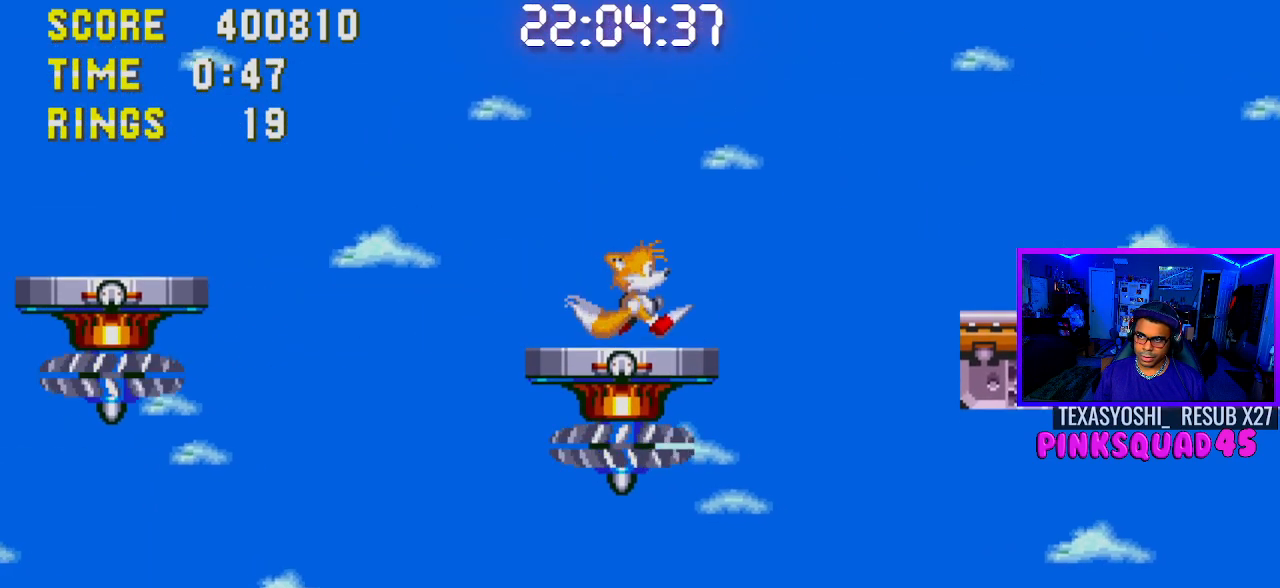
{"buttons": [], "left_stick": "center", "right_stick": "center", "events": [[83, "DPAD_LEFT", "up"], [233, "DPAD_RIGHT", "down"], [300, "DPAD_RIGHT", "up"], [433, "DPAD_DOWN", "down"], [500, "DPAD_DOWN", "up"]]}
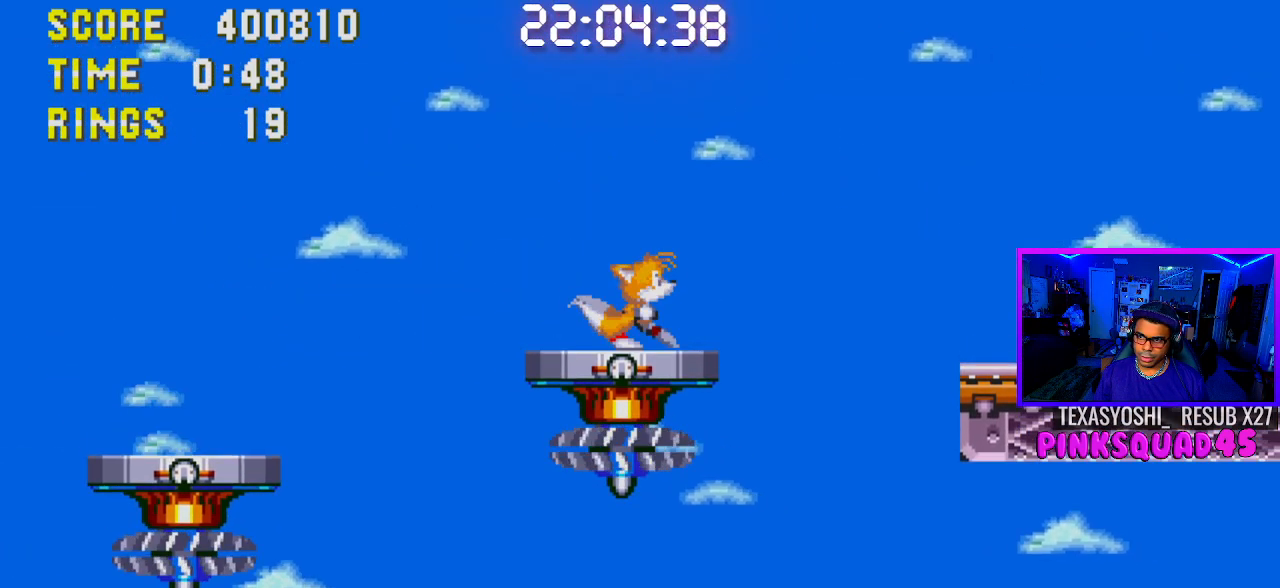
{"buttons": ["DPAD_DOWN"], "left_stick": "center", "right_stick": "center", "events": [[50, "DPAD_DOWN", "down"], [167, "DPAD_DOWN", "up"], [233, "DPAD_DOWN", "down"], [350, "DPAD_DOWN", "up"], [383, "DPAD_DOWN", "down"]]}
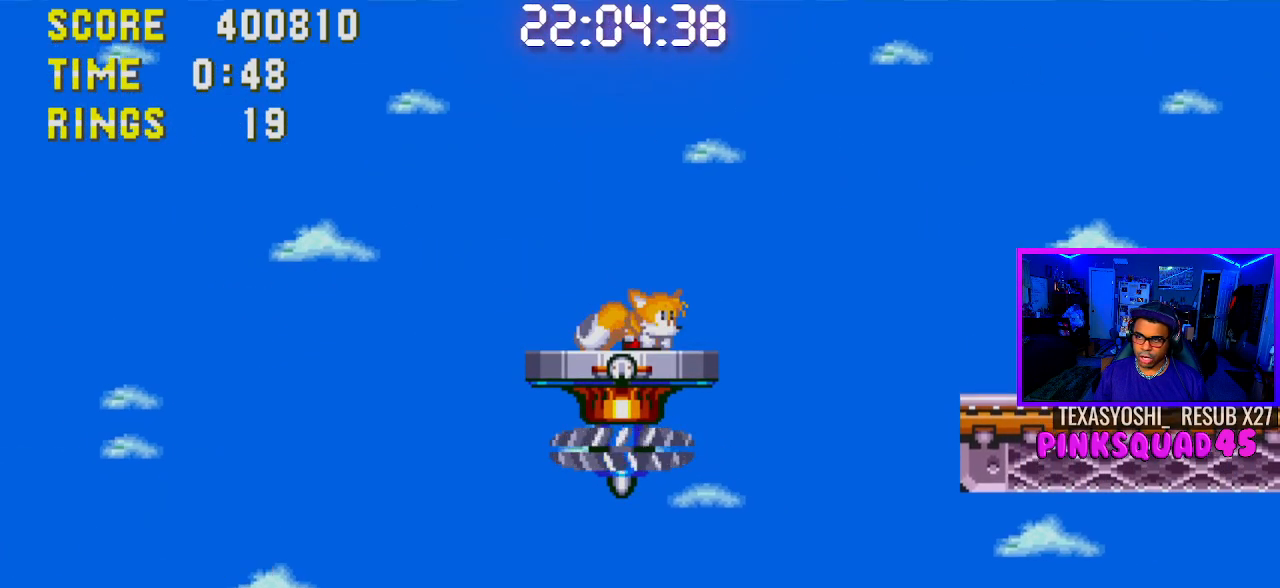
{"buttons": ["DPAD_RIGHT"], "left_stick": "center", "right_stick": "center", "events": [[17, "DPAD_DOWN", "up"], [67, "DPAD_DOWN", "down"], [183, "DPAD_DOWN", "up"], [483, "DPAD_RIGHT", "down"]]}
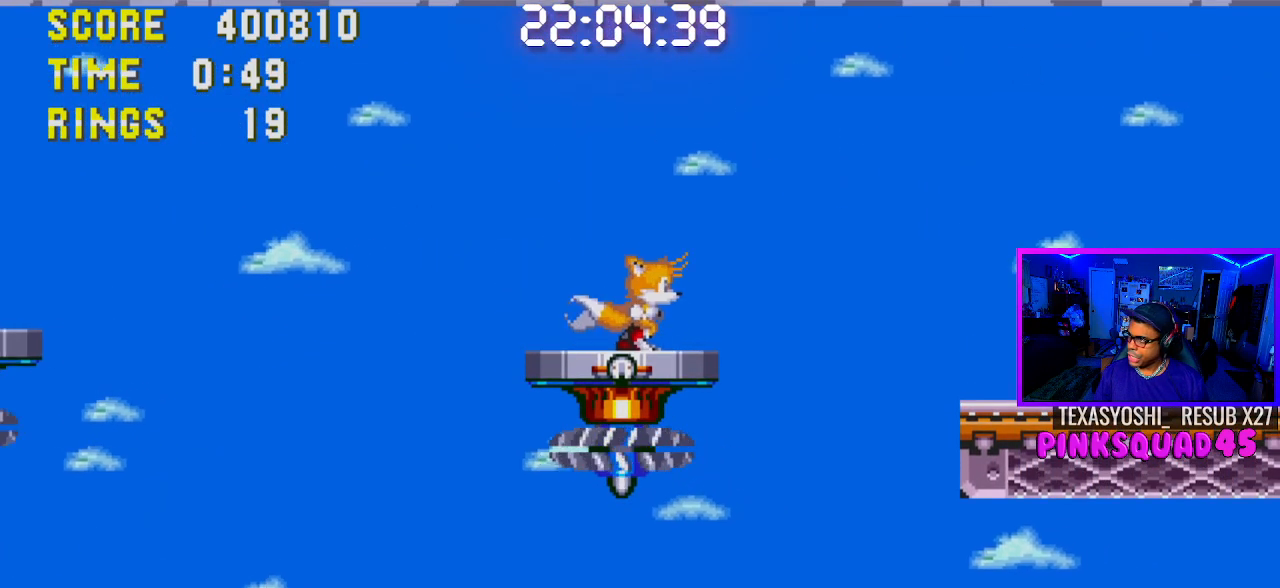
{"buttons": [], "left_stick": "center", "right_stick": "center", "events": [[133, "DPAD_RIGHT", "up"]]}
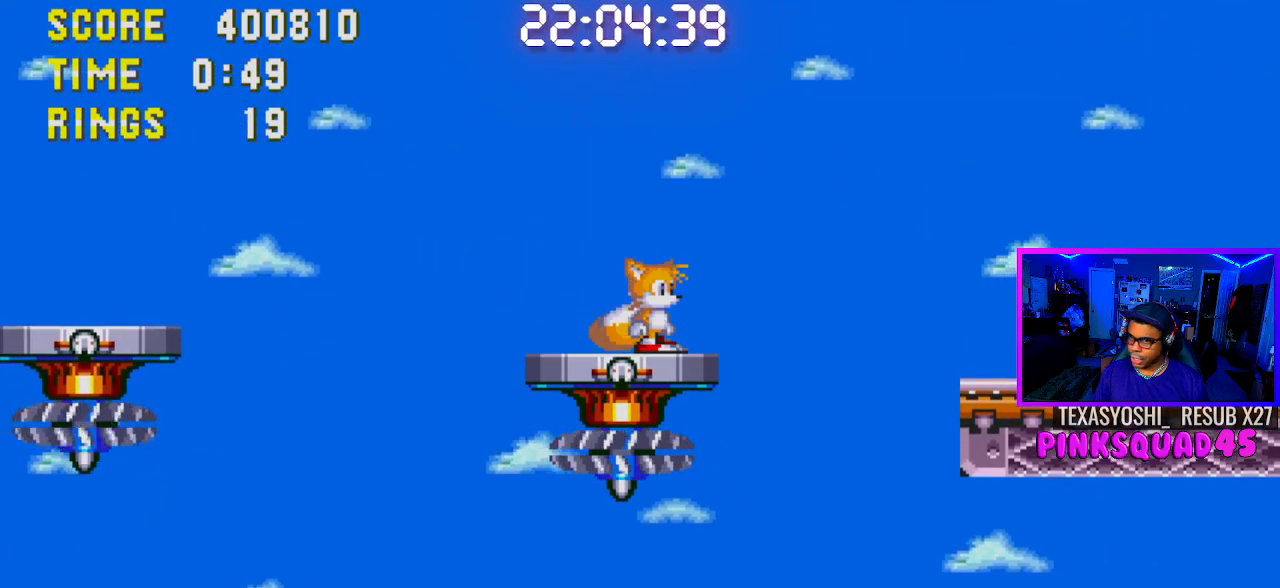
{"buttons": ["DPAD_LEFT"], "left_stick": "center", "right_stick": "center", "events": [[250, "DPAD_LEFT", "down"]]}
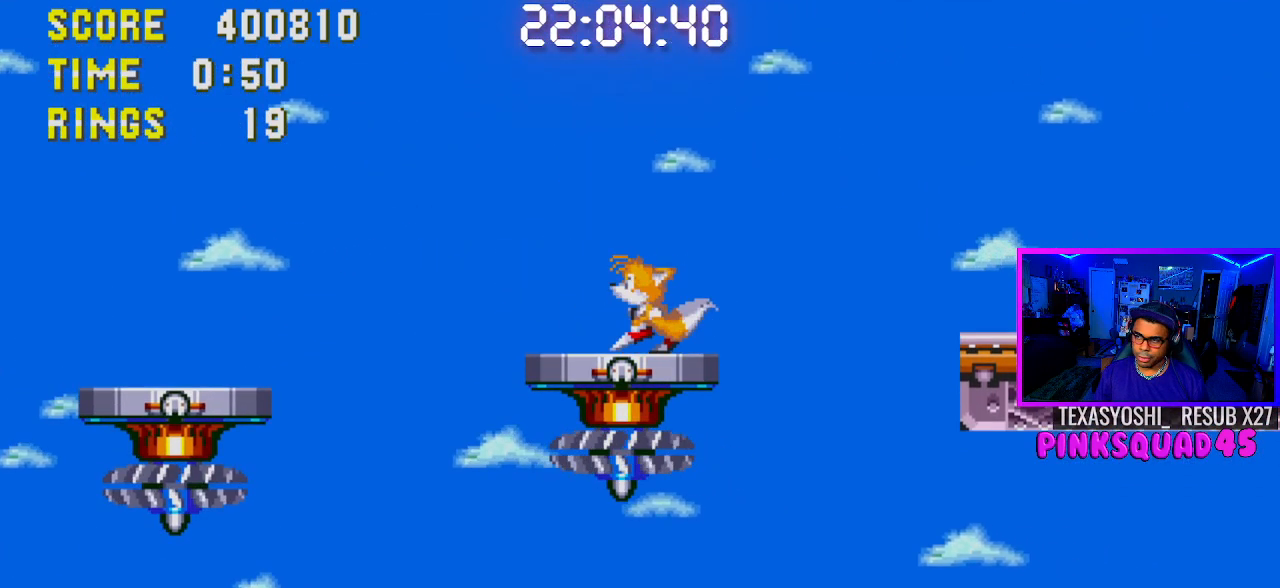
{"buttons": [], "left_stick": "center", "right_stick": "center", "events": [[133, "DPAD_LEFT", "up"], [267, "DPAD_RIGHT", "down"], [383, "DPAD_RIGHT", "up"]]}
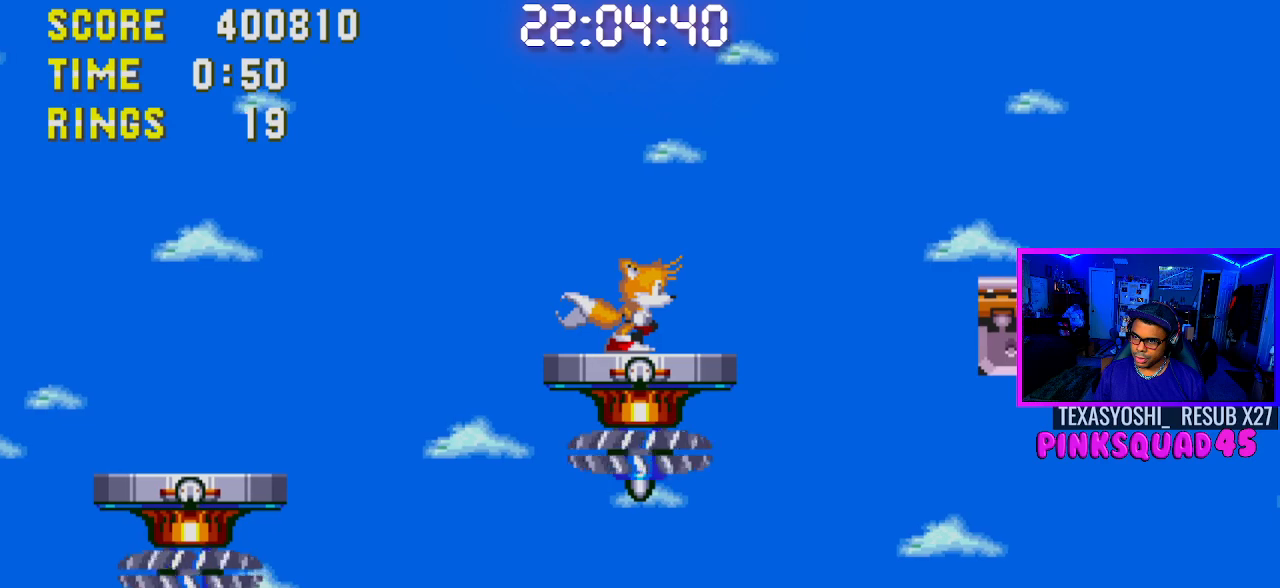
{"buttons": [], "left_stick": "center", "right_stick": "center", "events": []}
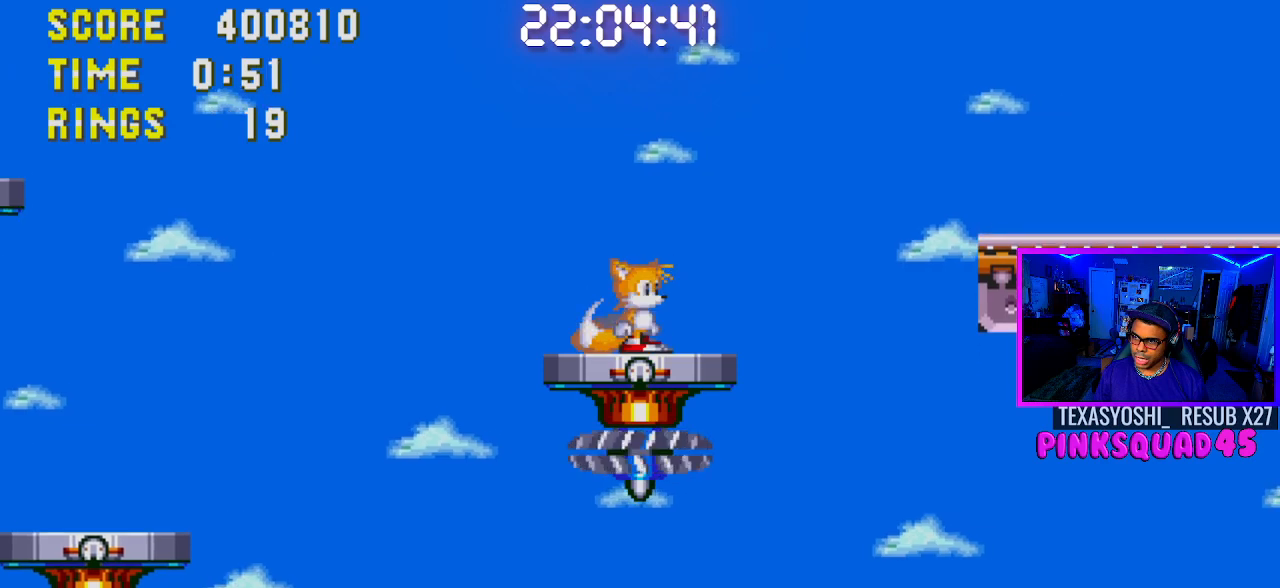
{"buttons": ["DPAD_RIGHT"], "left_stick": "center", "right_stick": "center", "events": [[133, "DPAD_RIGHT", "down"], [167, "CROSS", "down"], [200, "CROSS", "up"]]}
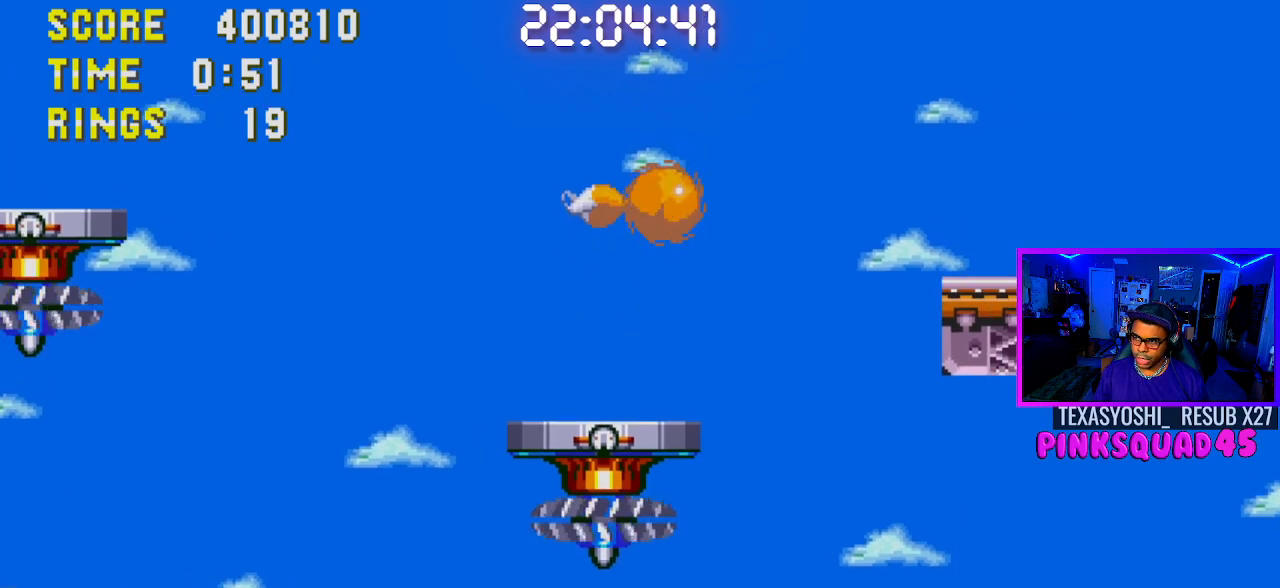
{"buttons": ["CROSS", "DPAD_RIGHT"], "left_stick": "center", "right_stick": "center", "events": [[300, "CROSS", "down"], [367, "CROSS", "up"], [450, "CROSS", "down"]]}
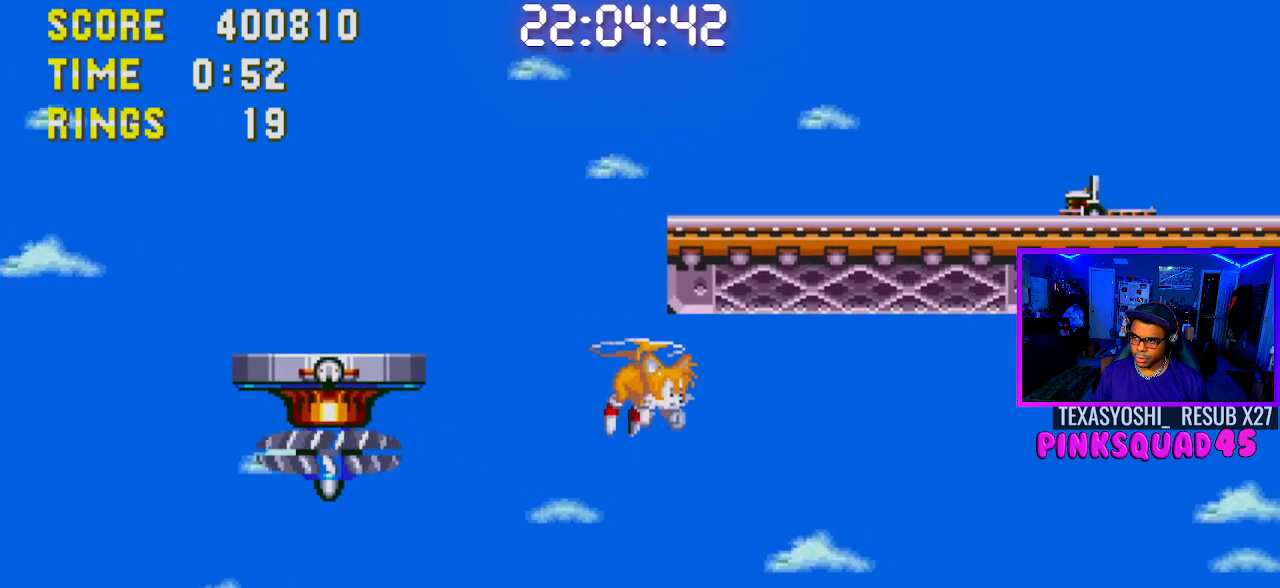
{"buttons": ["DPAD_RIGHT"], "left_stick": "center", "right_stick": "center", "events": [[33, "CROSS", "up"], [100, "CROSS", "down"], [167, "CROSS", "up"], [233, "CROSS", "down"], [333, "CROSS", "up"]]}
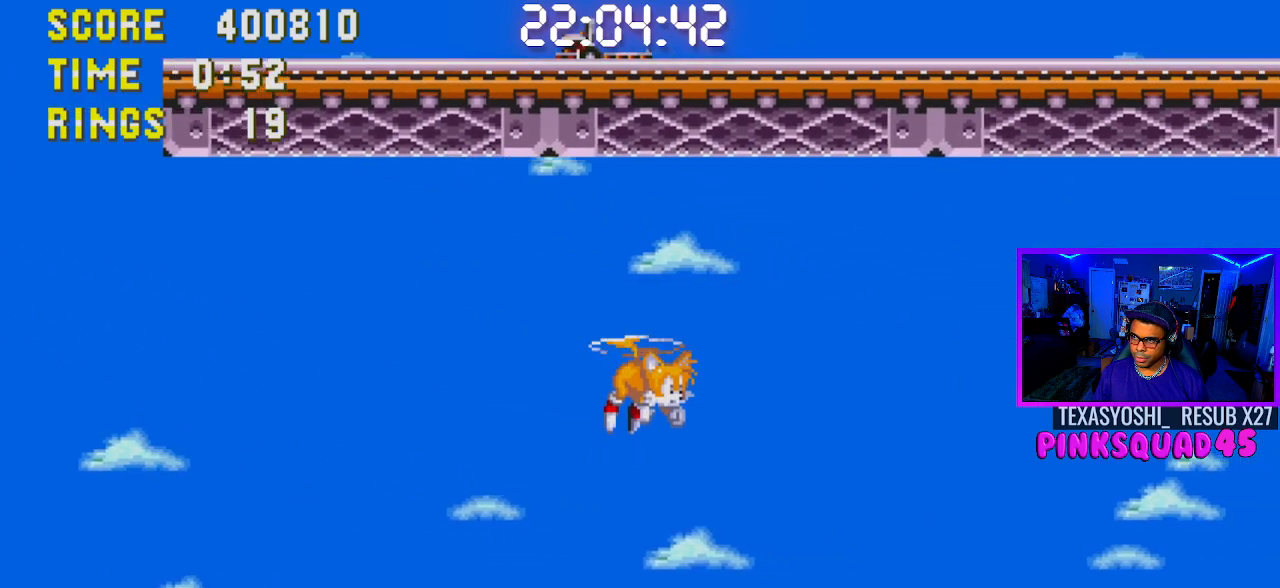
{"buttons": ["DPAD_RIGHT"], "left_stick": "center", "right_stick": "center", "events": []}
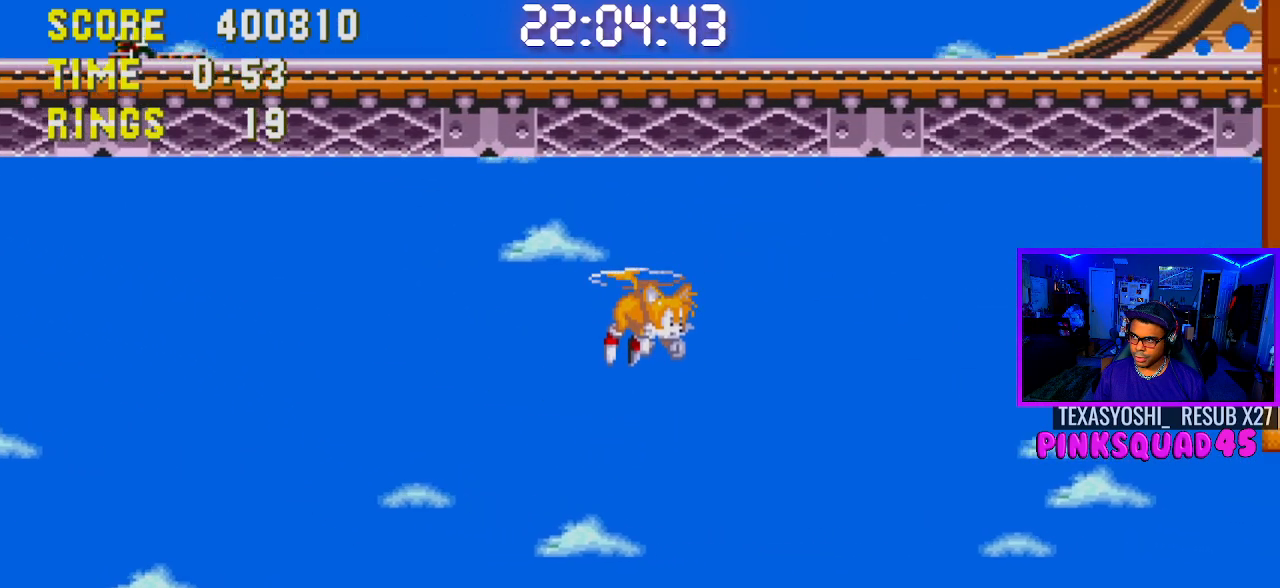
{"buttons": ["DPAD_RIGHT"], "left_stick": "center", "right_stick": "center", "events": []}
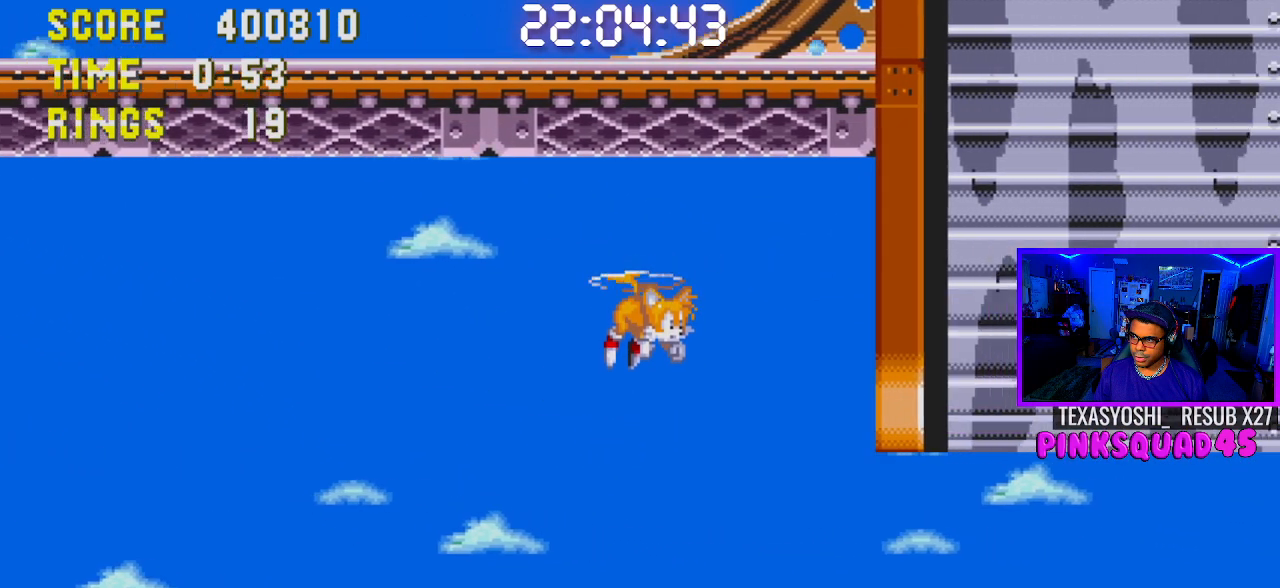
{"buttons": ["DPAD_LEFT"], "left_stick": "center", "right_stick": "center", "events": [[33, "DPAD_RIGHT", "up"], [67, "DPAD_LEFT", "down"], [367, "CROSS", "down"], [433, "CROSS", "up"]]}
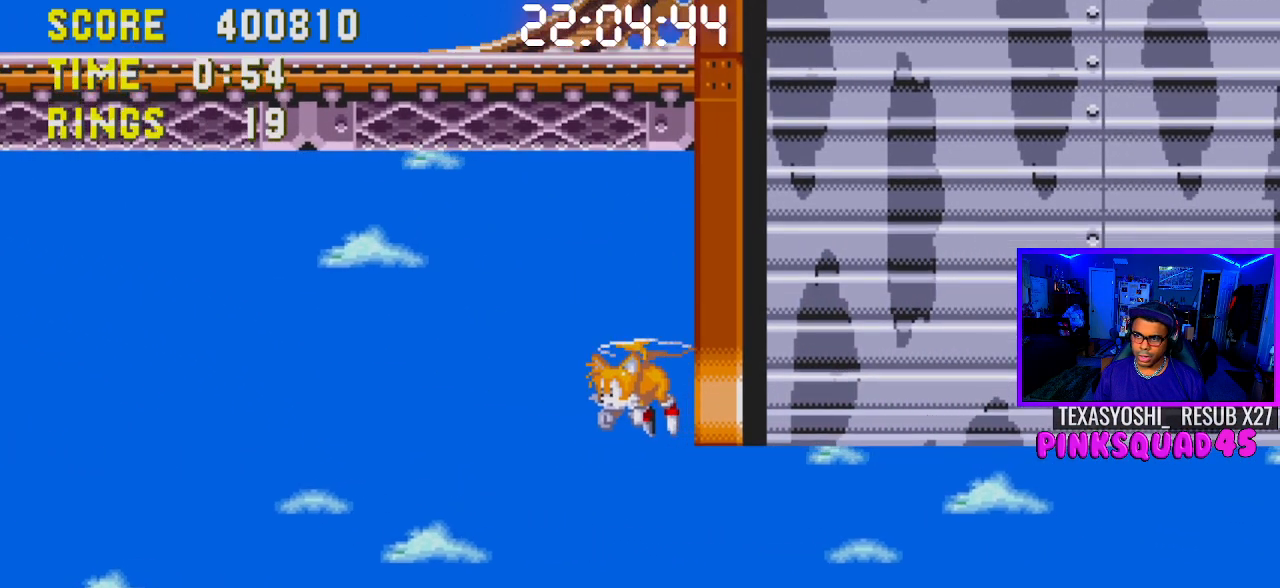
{"buttons": ["DPAD_LEFT"], "left_stick": "center", "right_stick": "center", "events": []}
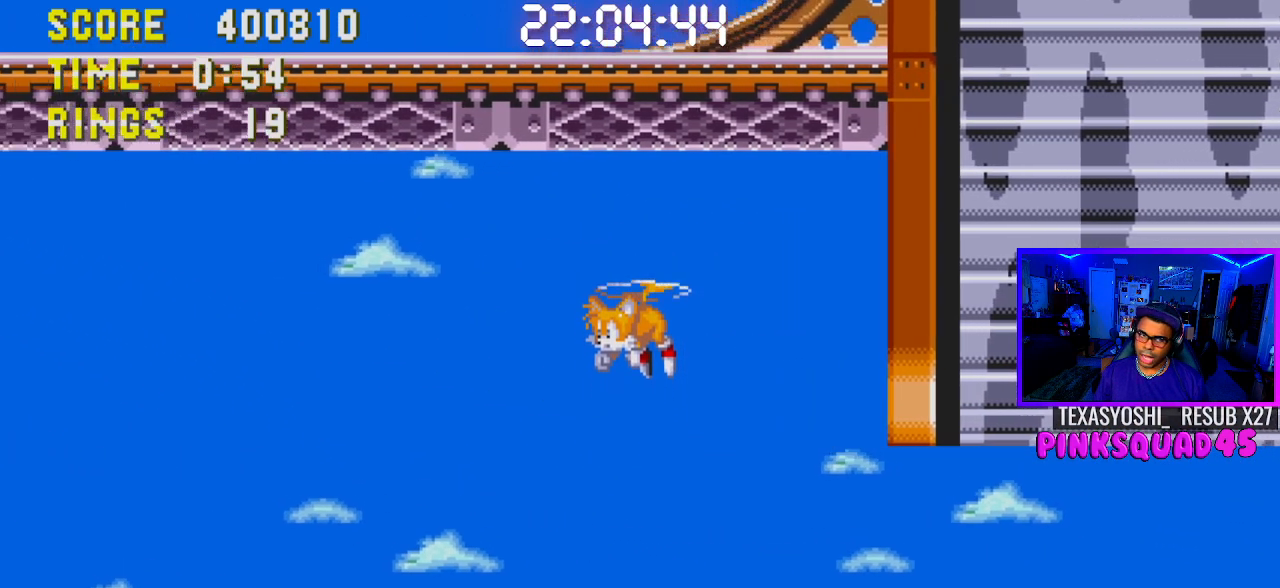
{"buttons": ["DPAD_LEFT"], "left_stick": "center", "right_stick": "center", "events": []}
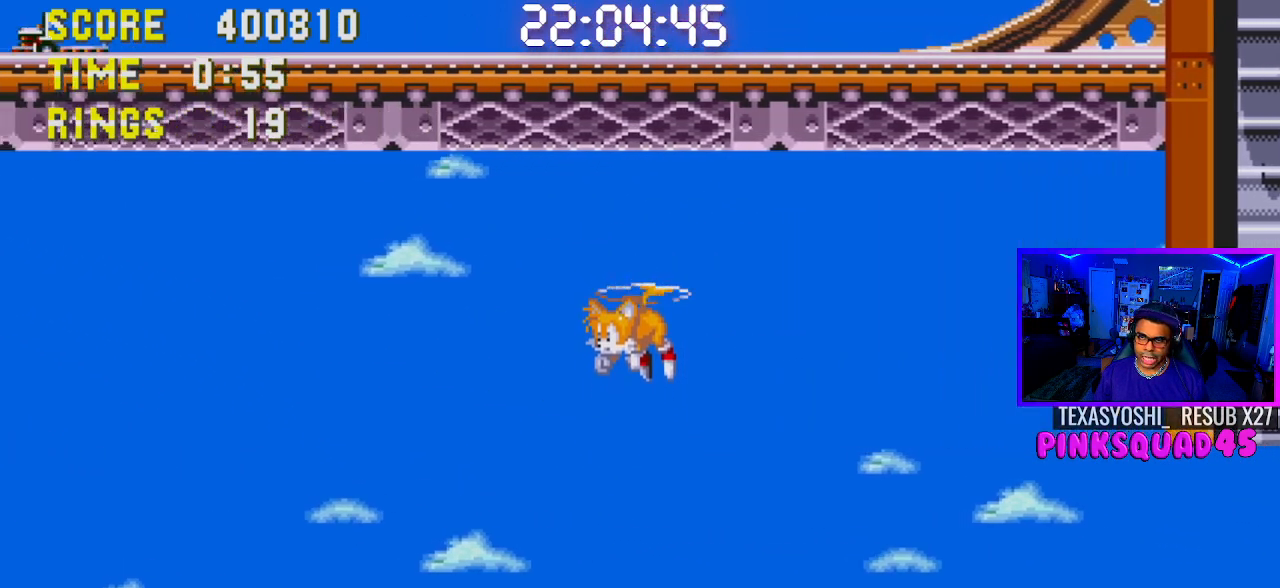
{"buttons": ["CROSS", "DPAD_LEFT"], "left_stick": "center", "right_stick": "center", "events": [[50, "CROSS", "down"], [183, "CROSS", "up"], [483, "CROSS", "down"]]}
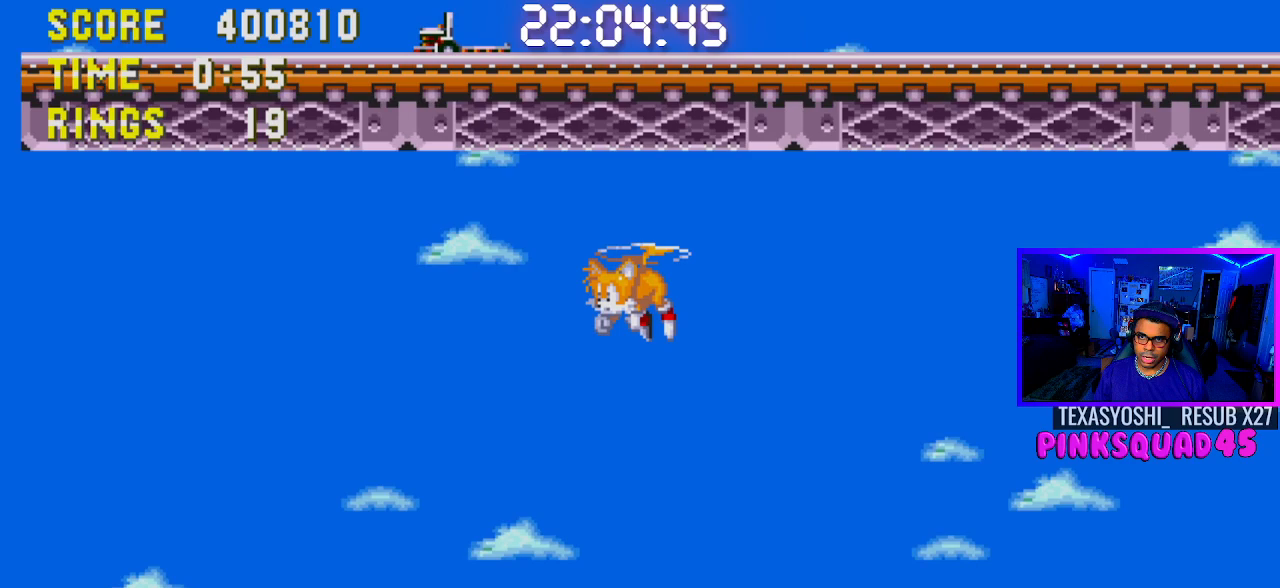
{"buttons": ["CROSS", "DPAD_LEFT"], "left_stick": "center", "right_stick": "center", "events": [[117, "CROSS", "up"], [267, "CROSS", "down"], [367, "CROSS", "up"], [450, "CROSS", "down"]]}
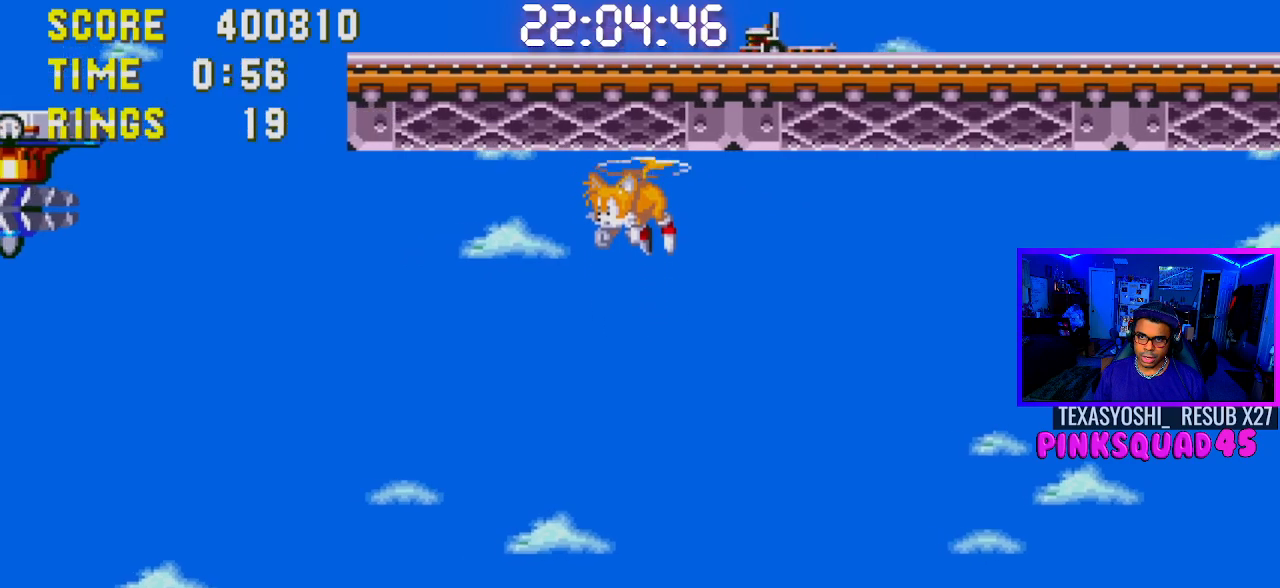
{"buttons": ["CROSS"], "left_stick": "center", "right_stick": "center", "events": [[67, "CROSS", "up"], [150, "CROSS", "down"], [233, "CROSS", "up"], [267, "DPAD_LEFT", "up"], [333, "CROSS", "down"], [450, "CROSS", "up"], [500, "CROSS", "down"]]}
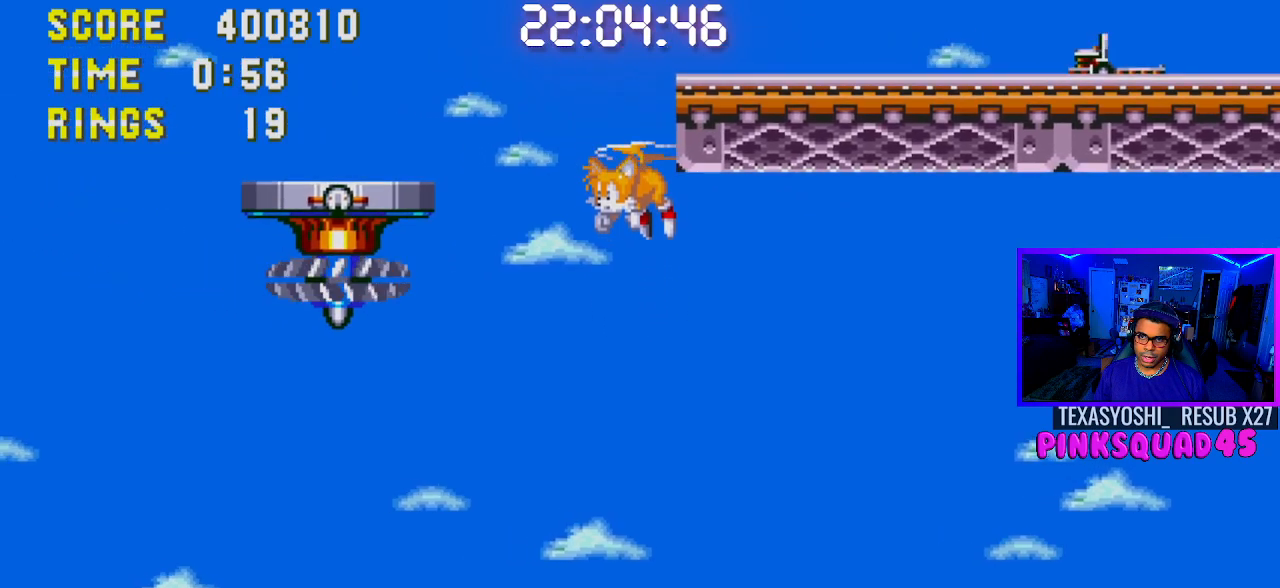
{"buttons": [], "left_stick": "center", "right_stick": "center", "events": [[117, "CROSS", "up"]]}
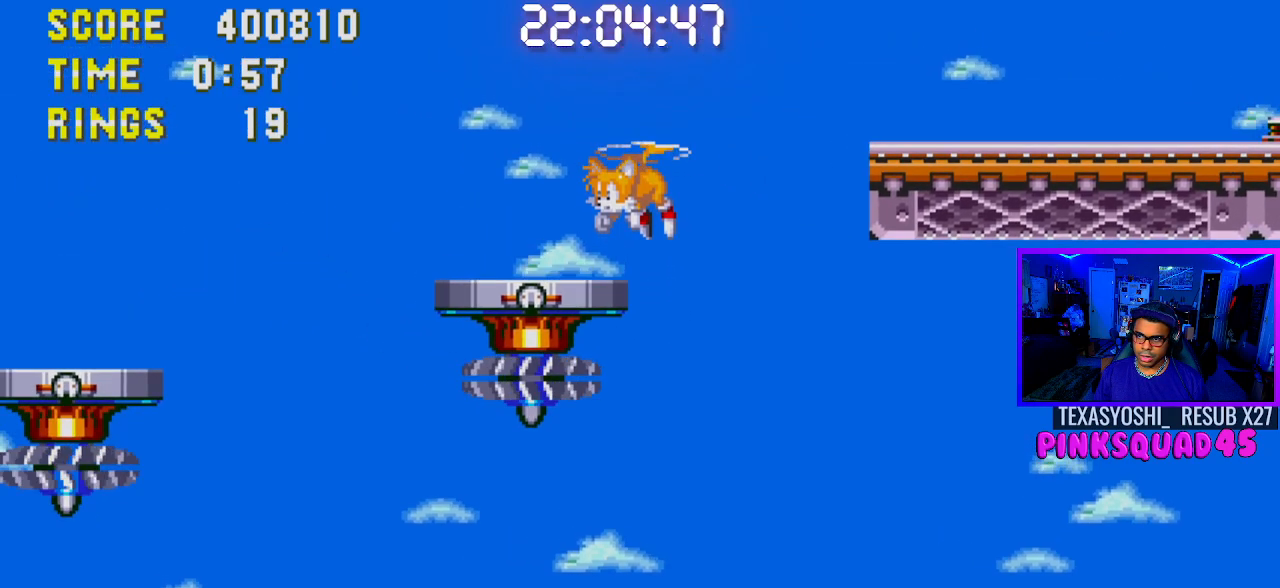
{"buttons": [], "left_stick": "center", "right_stick": "center", "events": [[350, "DPAD_RIGHT", "down"], [433, "DPAD_RIGHT", "up"]]}
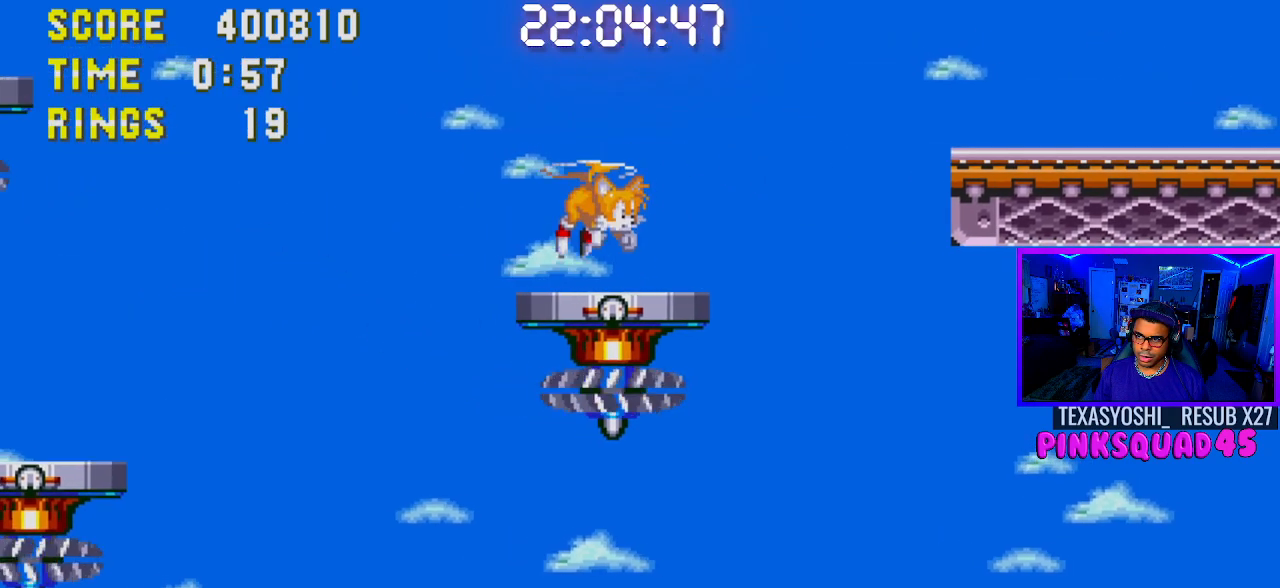
{"buttons": ["DPAD_RIGHT"], "left_stick": "center", "right_stick": "center", "events": [[217, "DPAD_RIGHT", "down"], [267, "CROSS", "down"], [317, "CROSS", "up"]]}
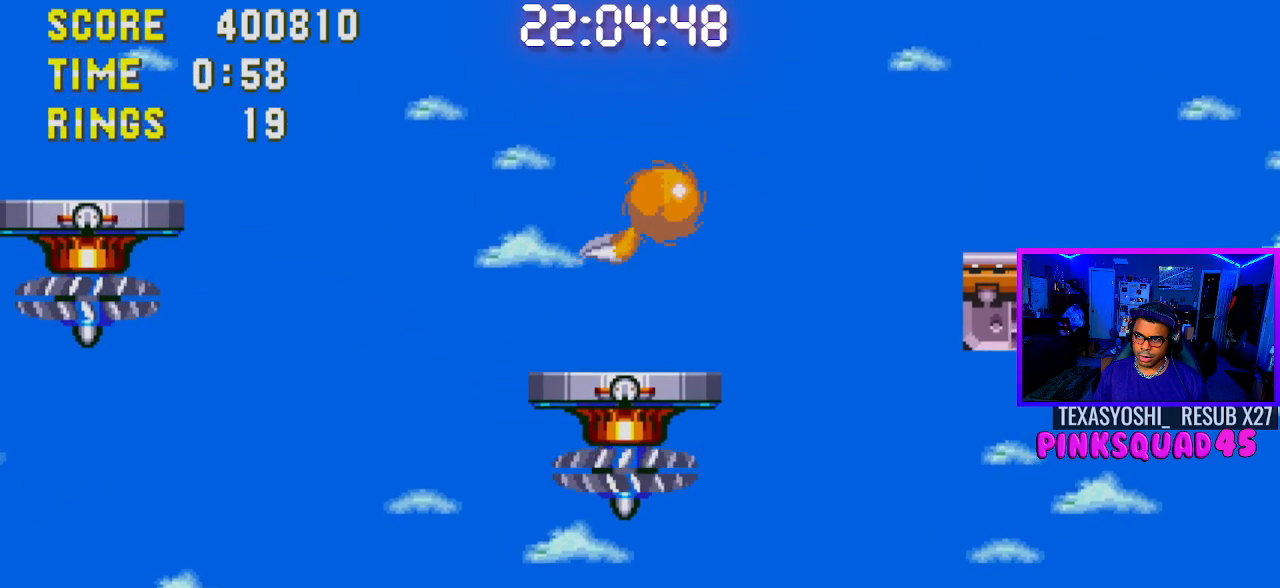
{"buttons": ["DPAD_RIGHT"], "left_stick": "center", "right_stick": "center", "events": [[117, "DPAD_RIGHT", "up"], [217, "DPAD_RIGHT", "down"], [400, "CROSS", "down"], [450, "CROSS", "up"]]}